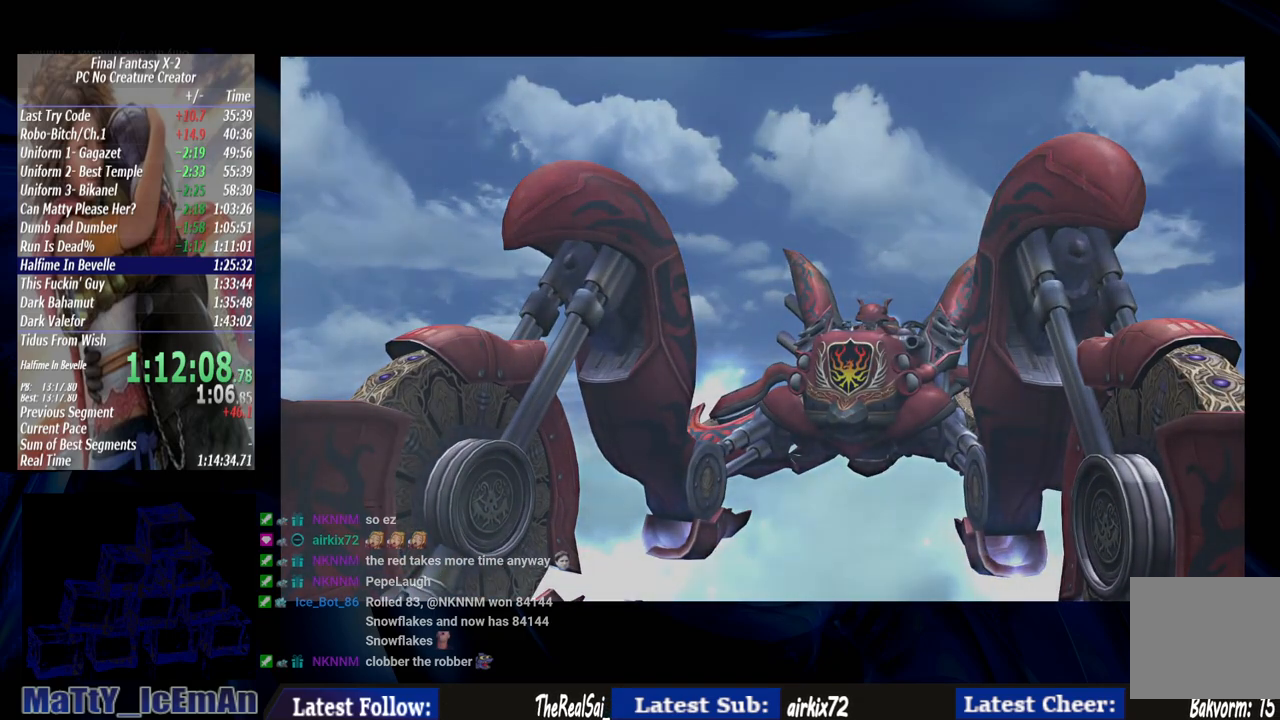
Gameplay with a controller (PlayStation layout); each line is a JSON object with the inputs held at the frame after it. "events" lists button and stick changes between this image and that frame as [ms after this image, input, new state], when the widget could be followed in between. Not read: L3 R3.
{"buttons": [], "left_stick": "center", "right_stick": "center", "events": [[67, "SQUARE", "up"], [133, "SQUARE", "down"], [233, "SQUARE", "up"], [300, "SQUARE", "down"], [433, "SQUARE", "up"]]}
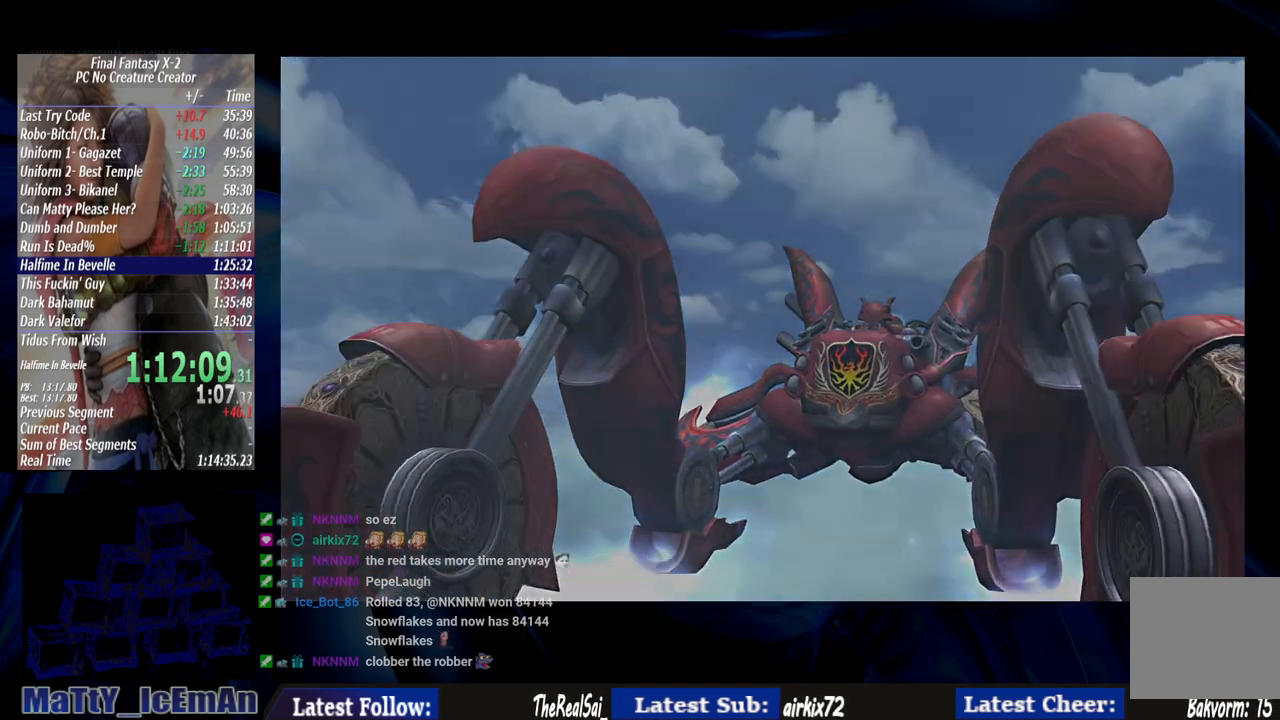
{"buttons": [], "left_stick": "center", "right_stick": "center", "events": []}
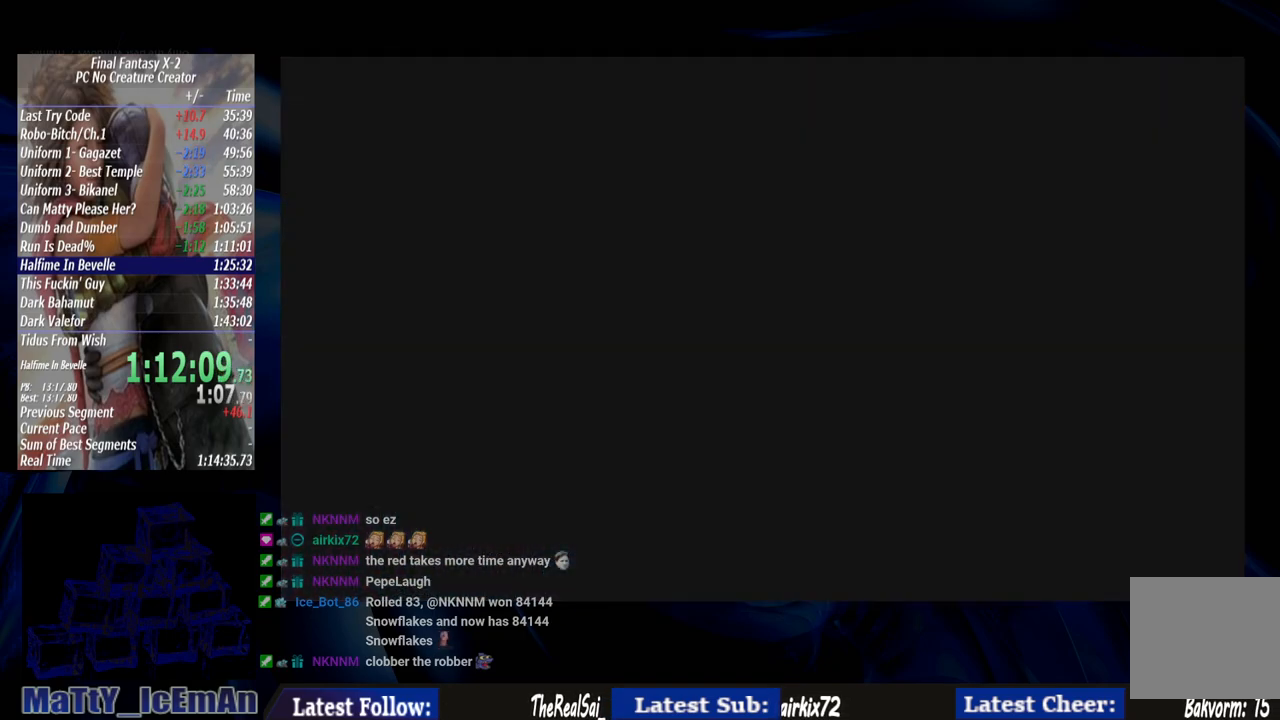
{"buttons": [], "left_stick": "center", "right_stick": "center", "events": []}
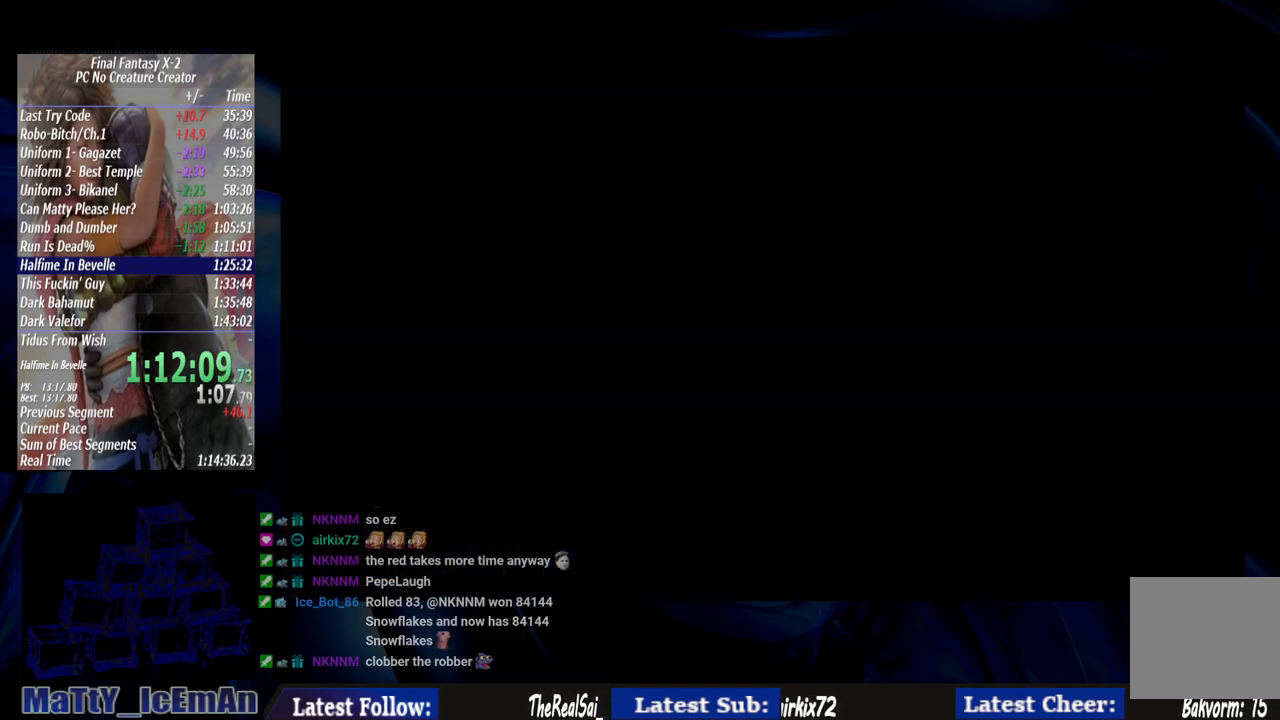
{"buttons": [], "left_stick": "center", "right_stick": "center", "events": []}
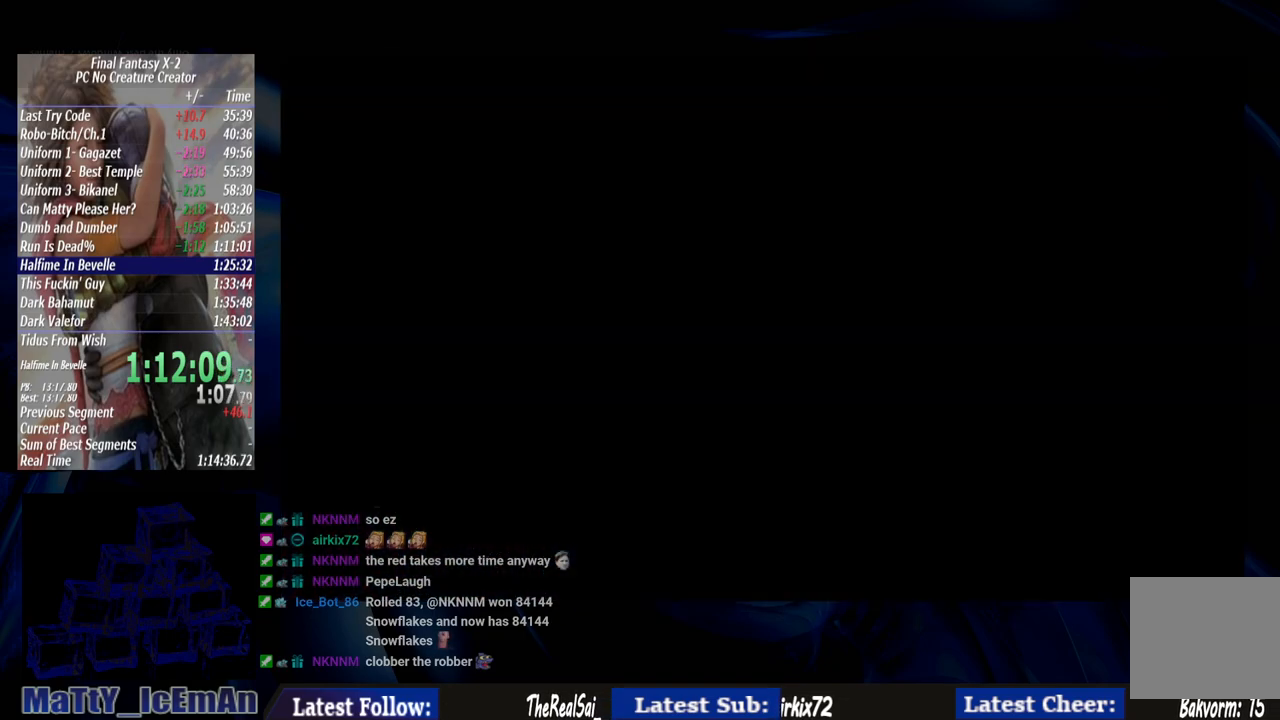
{"buttons": [], "left_stick": "center", "right_stick": "center", "events": []}
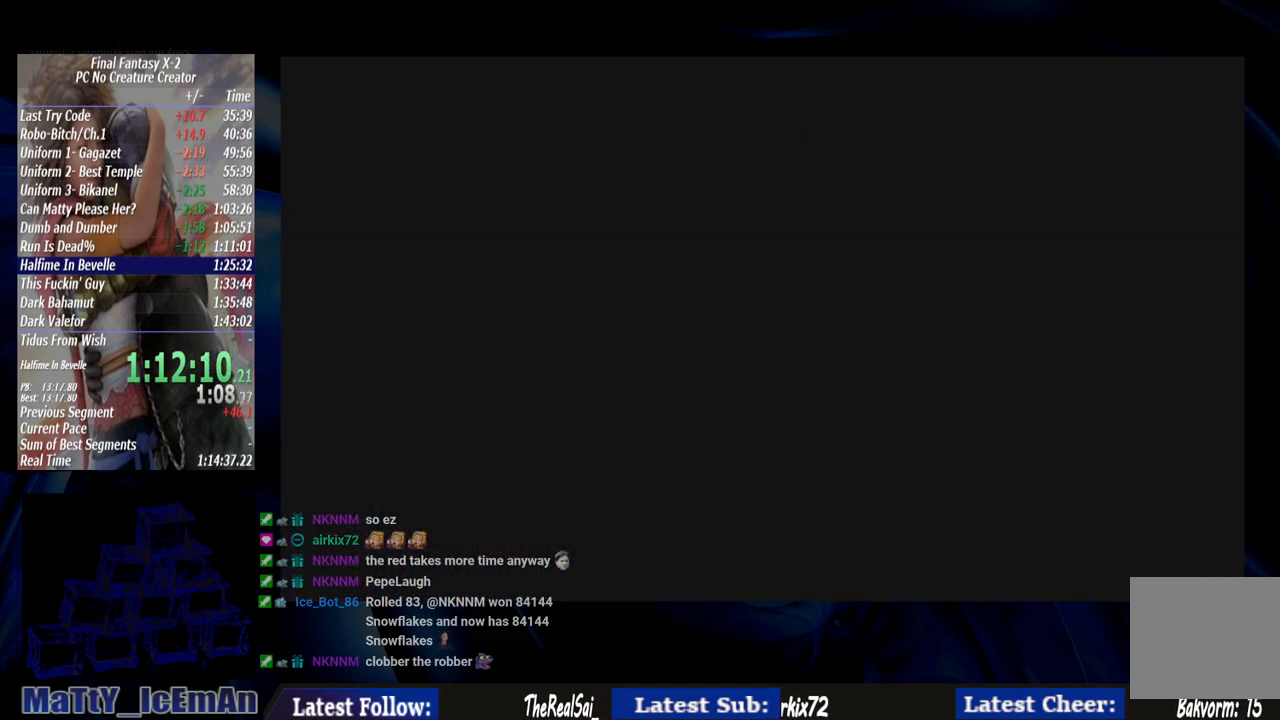
{"buttons": [], "left_stick": "center", "right_stick": "center", "events": []}
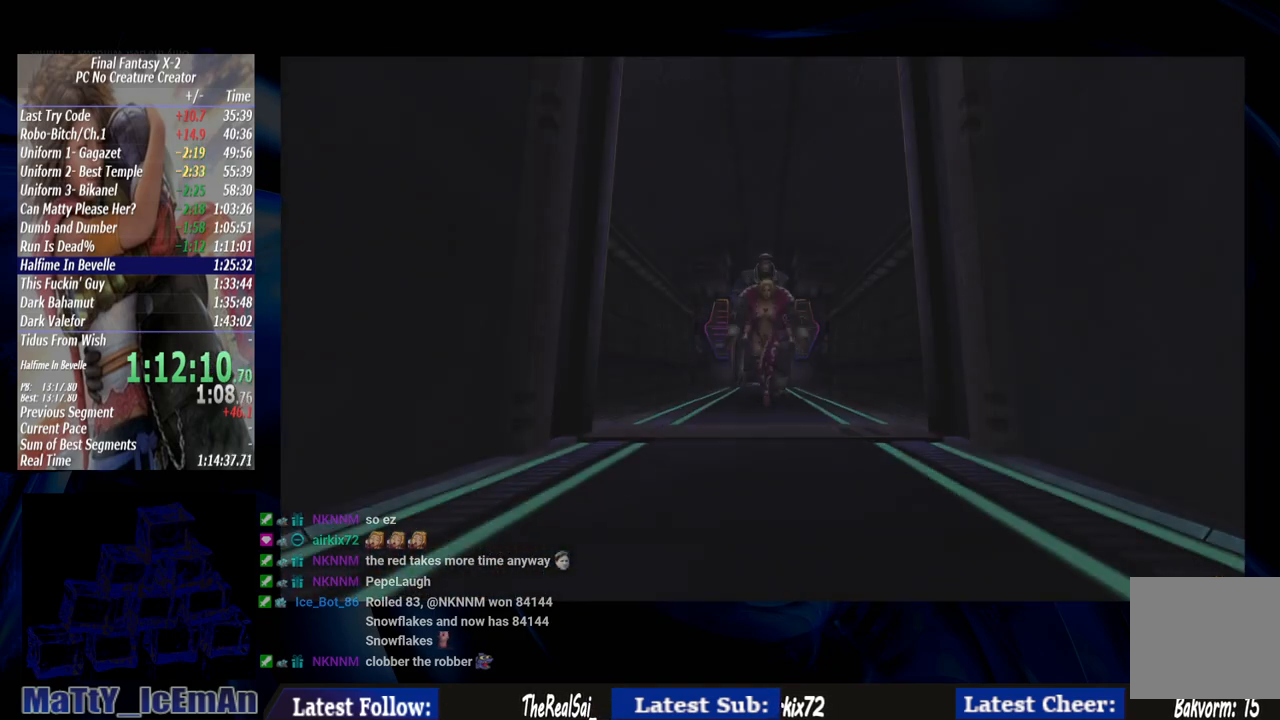
{"buttons": [], "left_stick": "center", "right_stick": "center", "events": []}
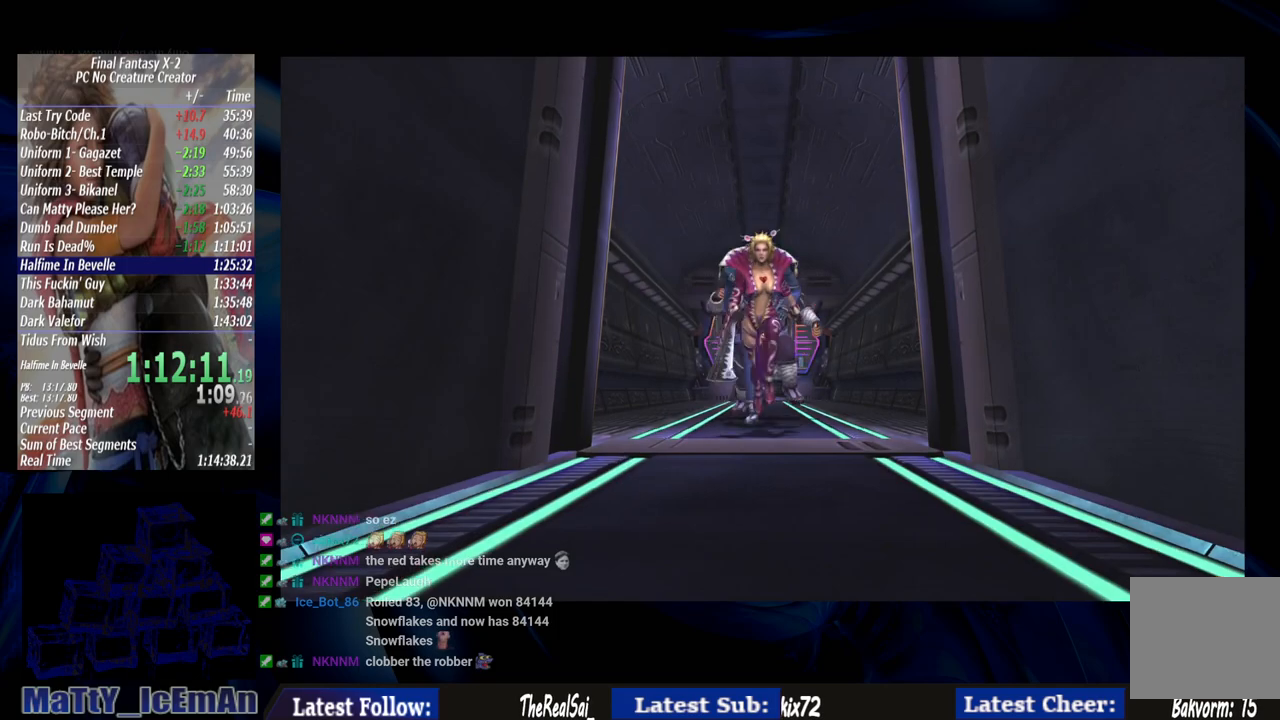
{"buttons": [], "left_stick": "center", "right_stick": "center"}
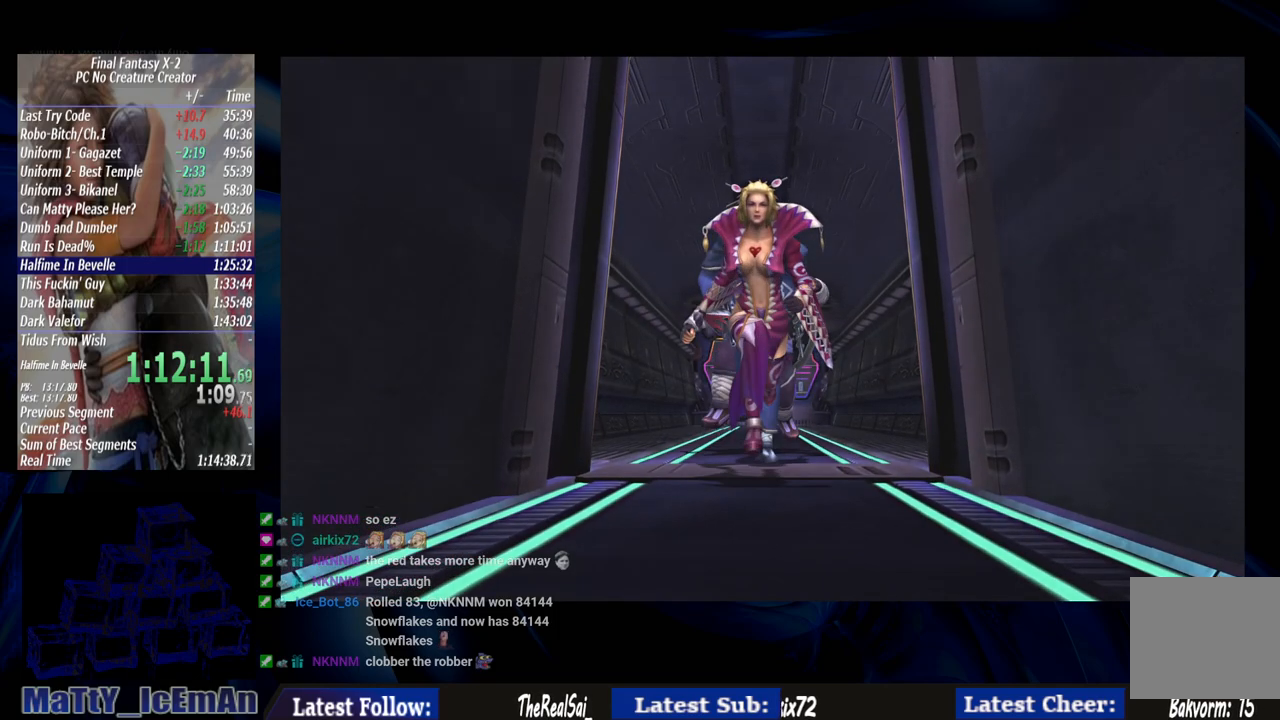
{"buttons": ["SQUARE"], "left_stick": "center", "right_stick": "center", "events": [[133, "SQUARE", "down"]]}
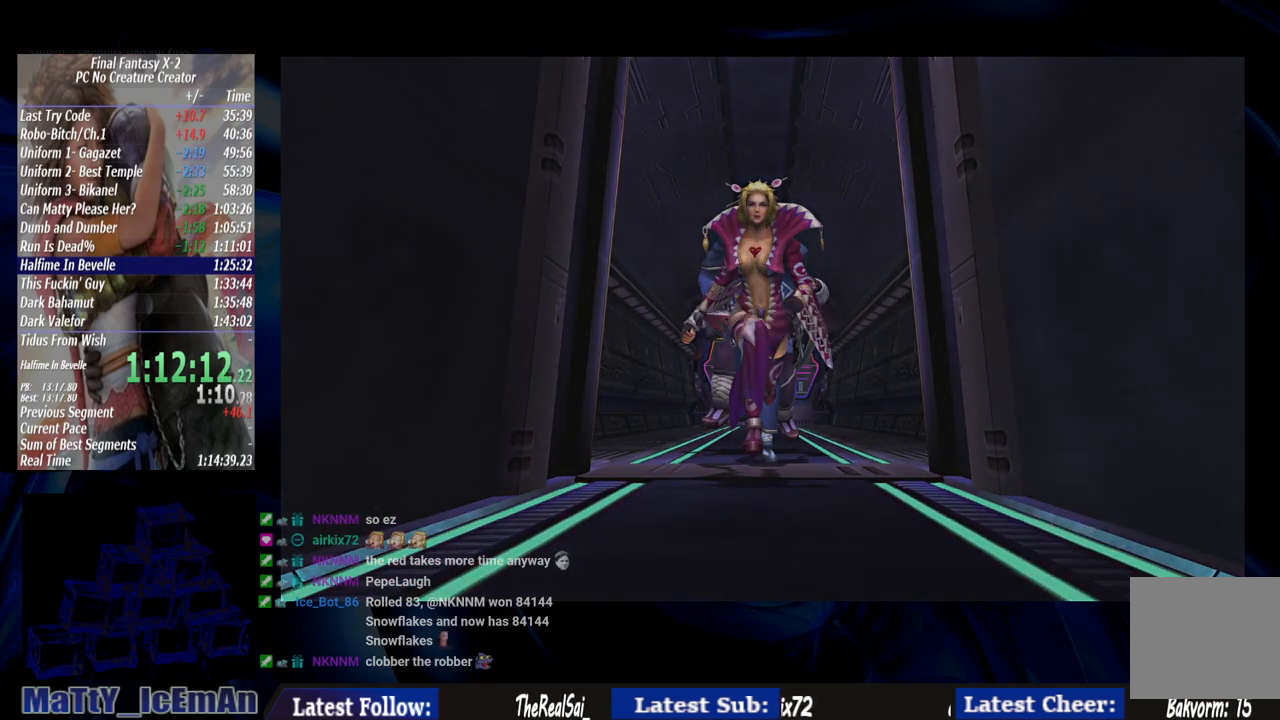
{"buttons": ["SQUARE"], "left_stick": "center", "right_stick": "center", "events": [[100, "SQUARE", "up"], [167, "SQUARE", "down"], [267, "SQUARE", "up"], [333, "SQUARE", "down"], [467, "SQUARE", "up"], [500, "SQUARE", "down"]]}
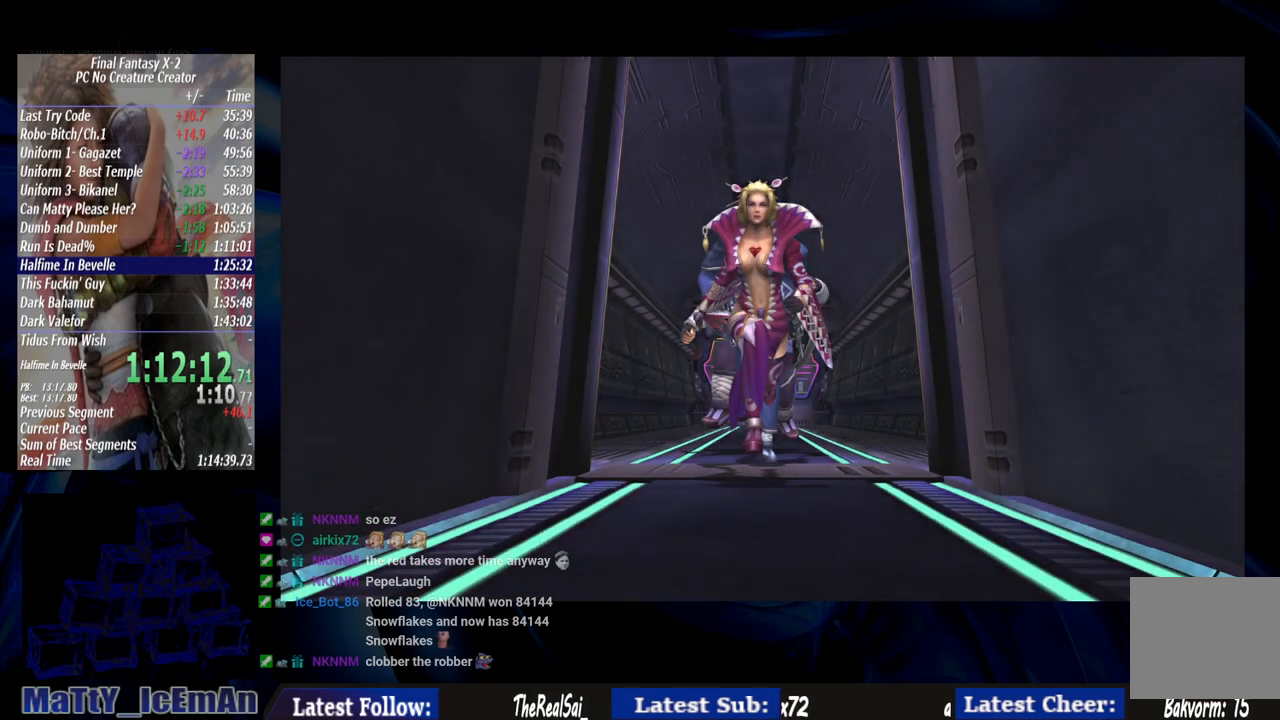
{"buttons": [], "left_stick": "center", "right_stick": "center", "events": [[300, "SQUARE", "up"], [367, "SQUARE", "down"], [500, "SQUARE", "up"]]}
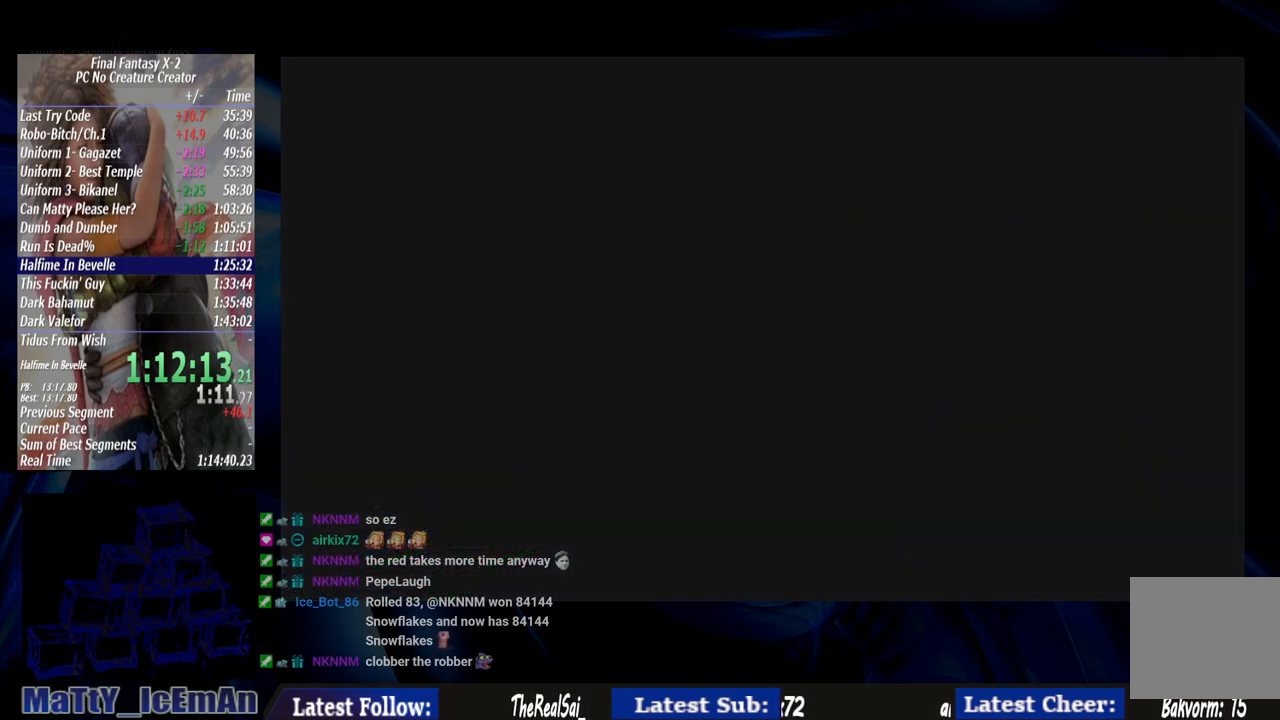
{"buttons": [], "left_stick": "center", "right_stick": "center", "events": [[33, "SQUARE", "down"], [167, "SQUARE", "up"]]}
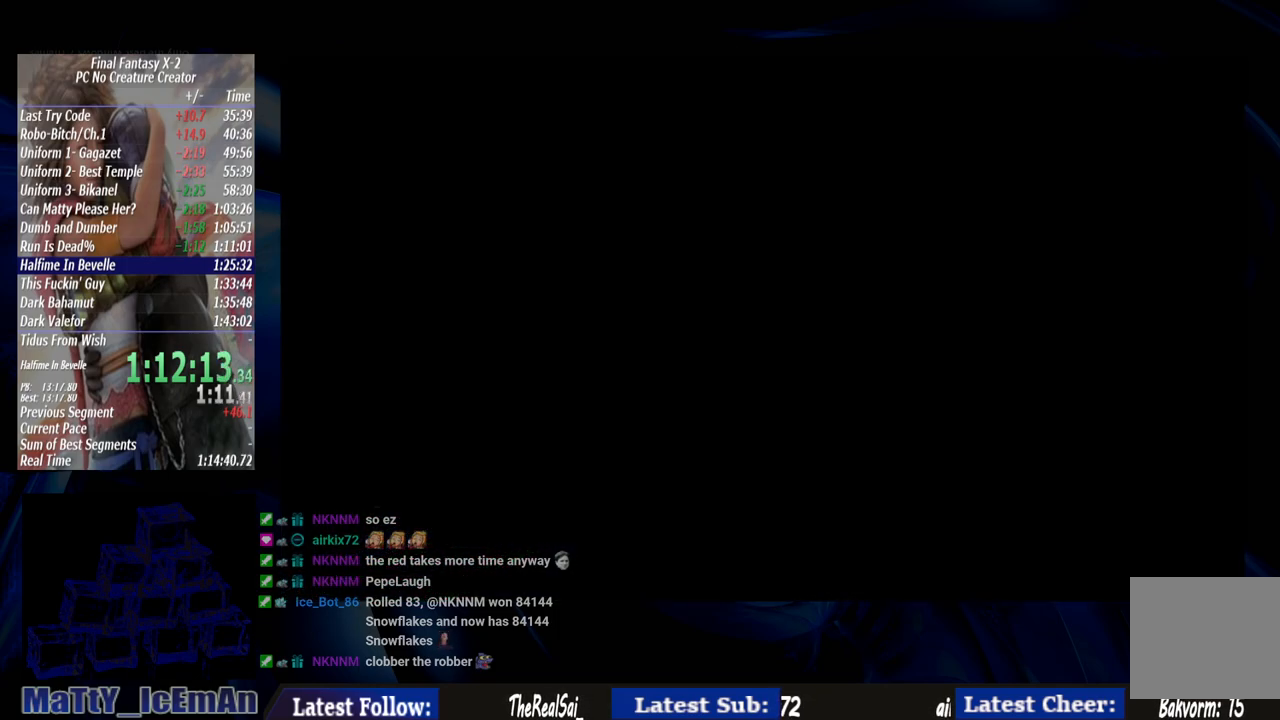
{"buttons": [], "left_stick": "center", "right_stick": "center", "events": []}
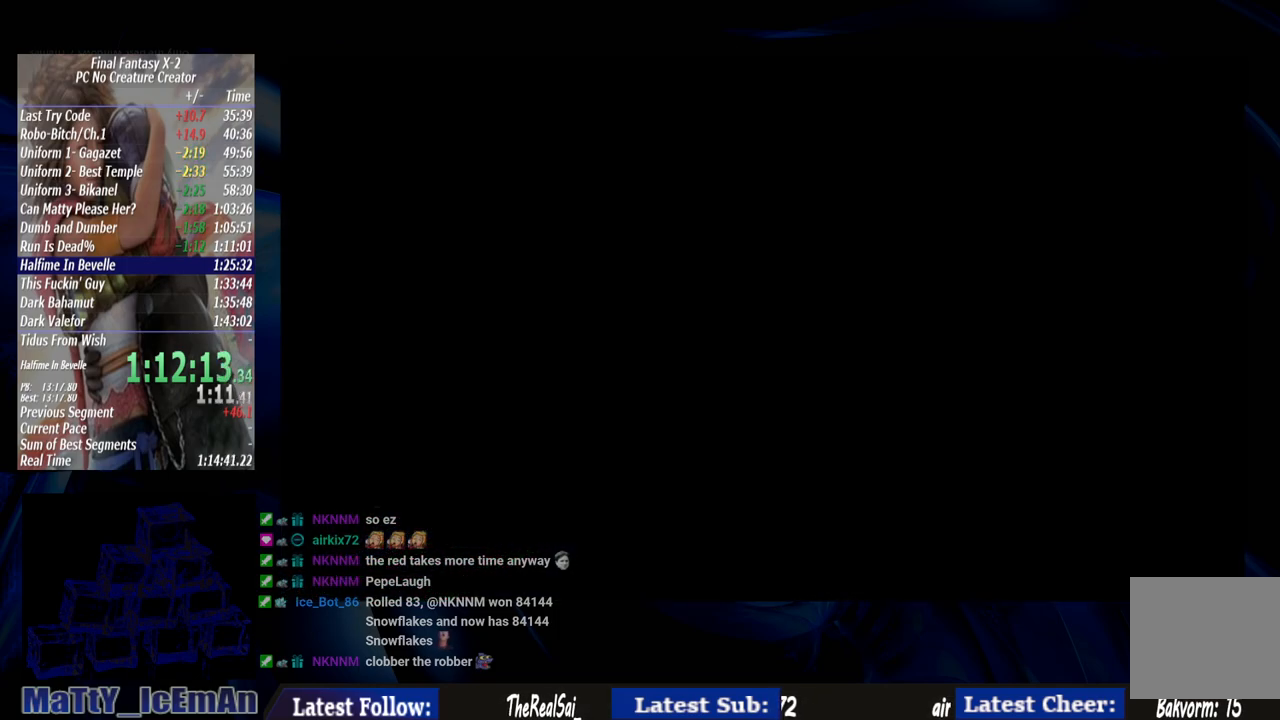
{"buttons": ["CROSS"], "left_stick": "center", "right_stick": "center", "events": [[133, "CROSS", "down"]]}
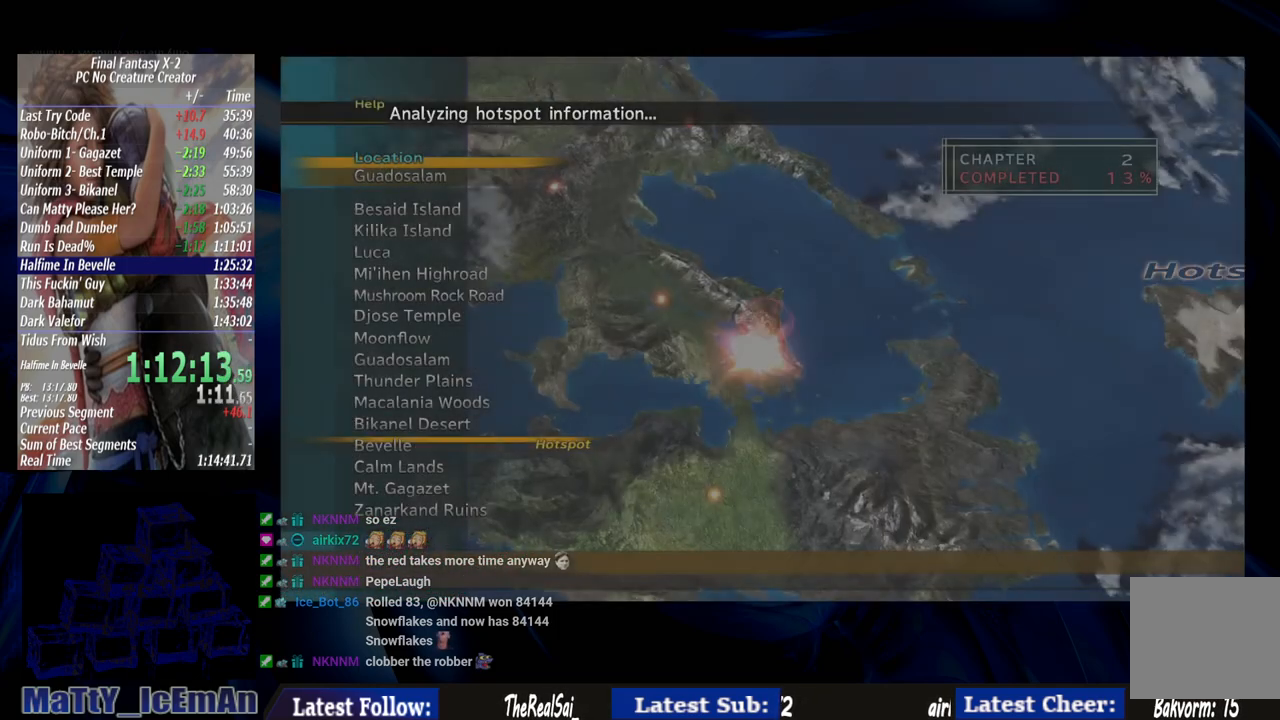
{"buttons": ["CROSS"], "left_stick": "center", "right_stick": "center", "events": [[250, "L2", "down"], [383, "L2", "up"]]}
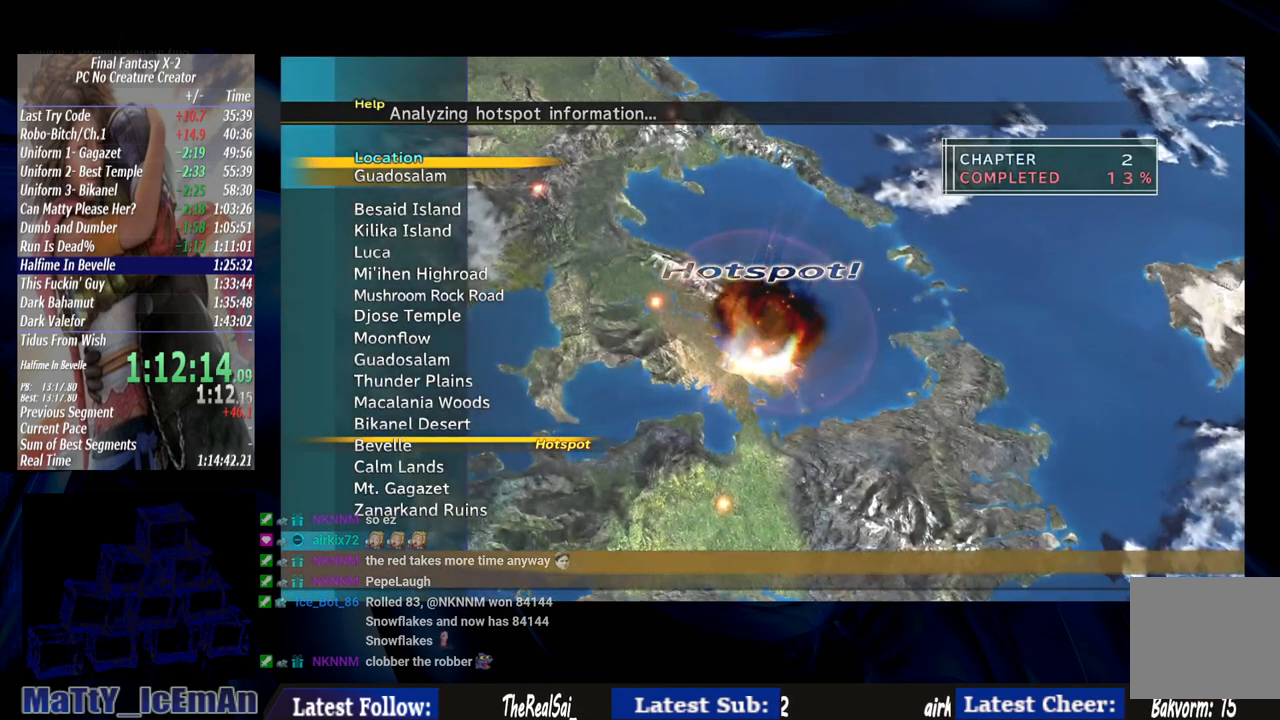
{"buttons": ["CROSS"], "left_stick": "center", "right_stick": "center", "events": [[450, "L2", "down"], [500, "L2", "up"]]}
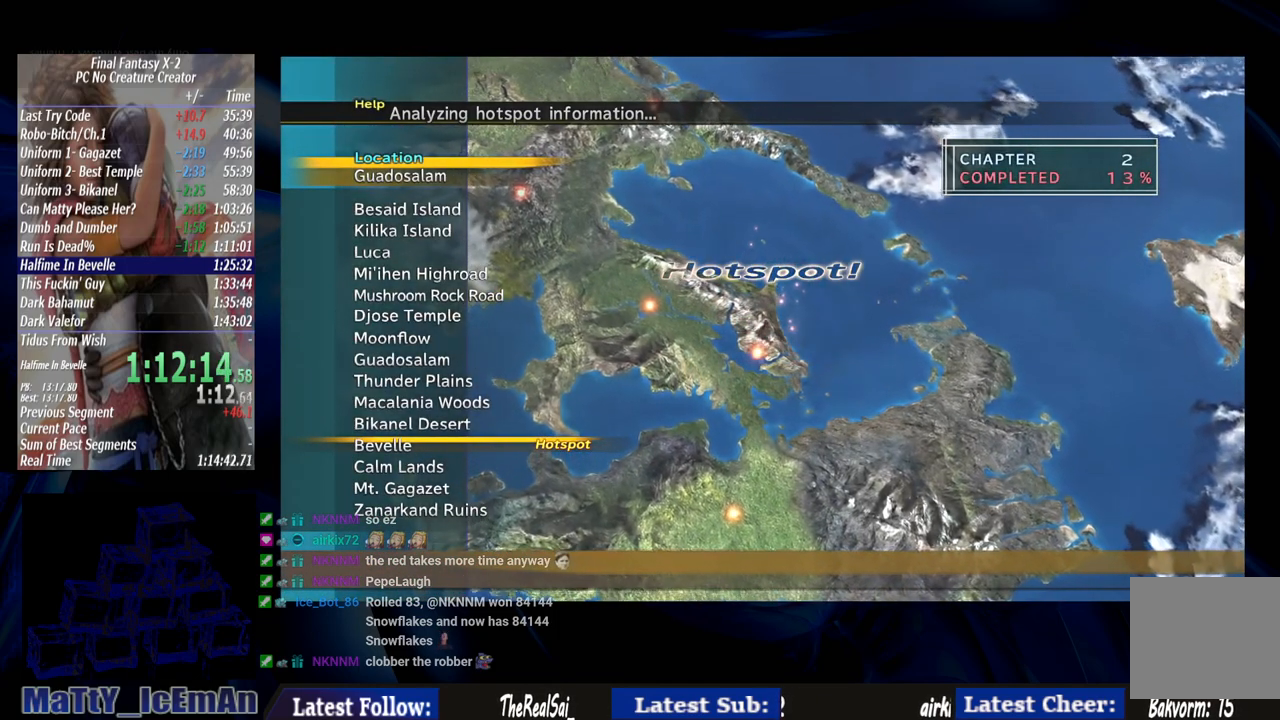
{"buttons": ["CROSS"], "left_stick": "center", "right_stick": "center", "events": [[17, "L2", "down"], [50, "L2", "up"]]}
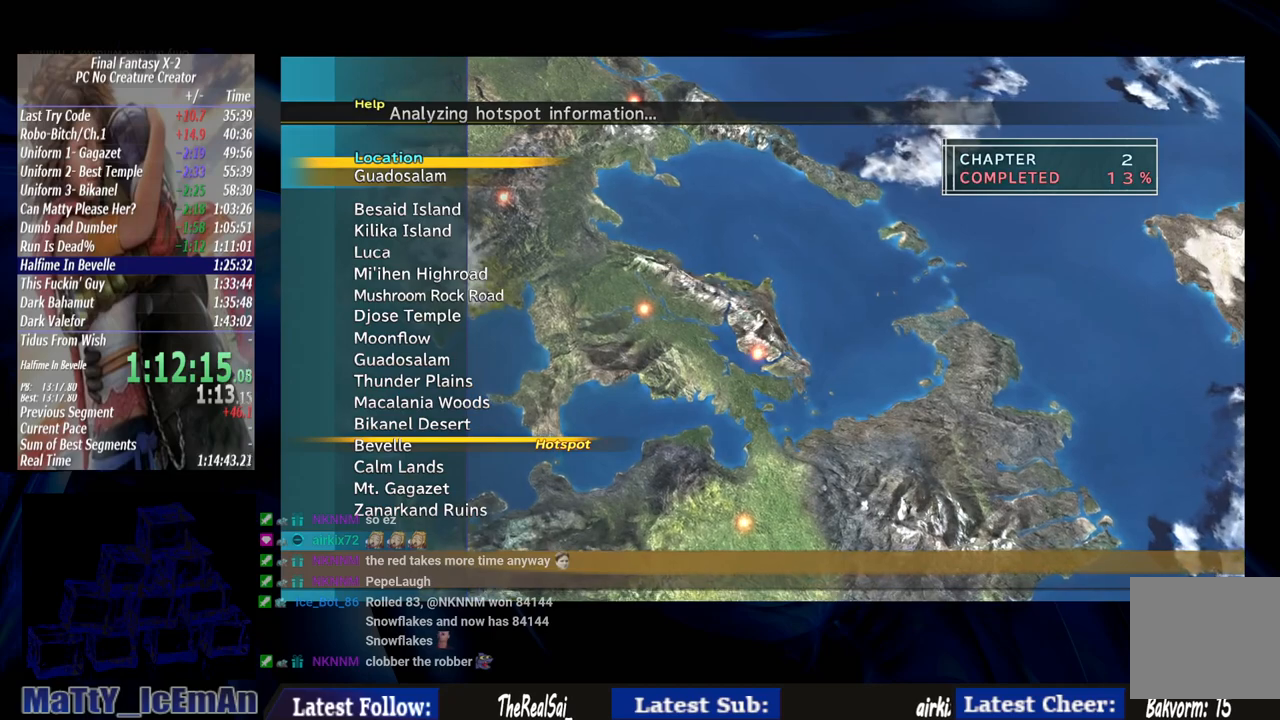
{"buttons": ["CROSS"], "left_stick": "center", "right_stick": "center", "events": []}
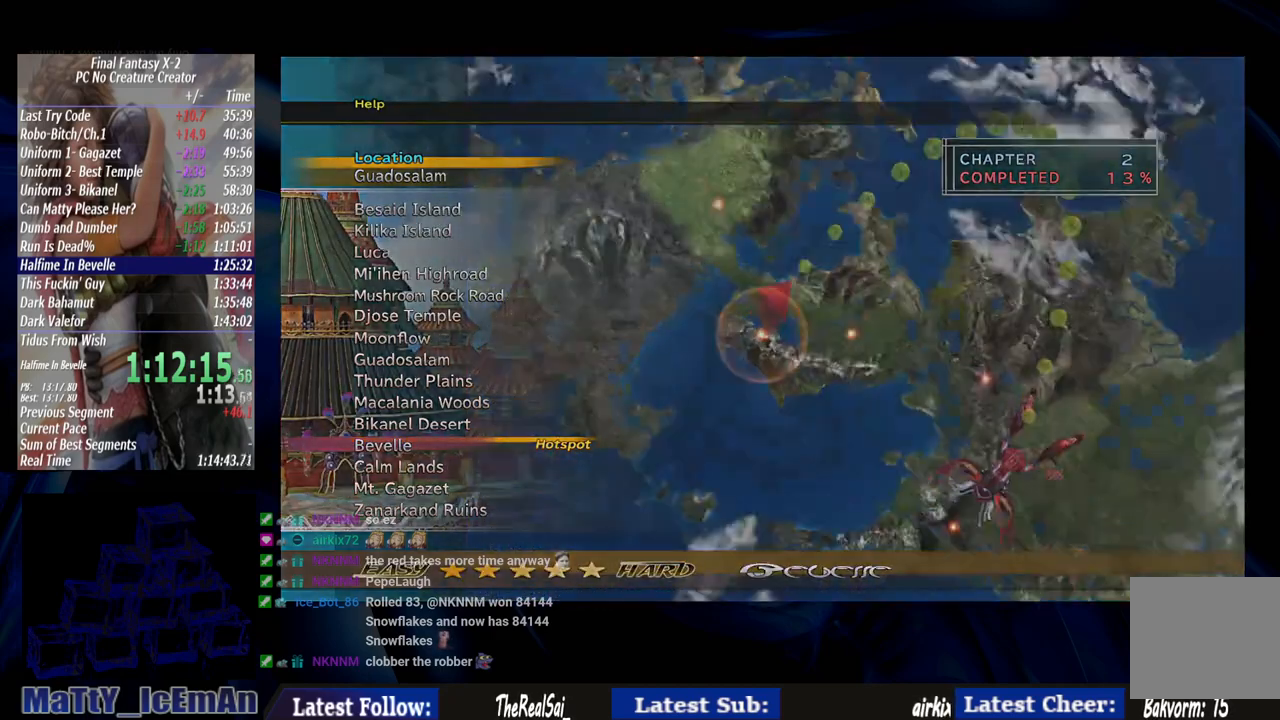
{"buttons": ["CROSS"], "left_stick": "center", "right_stick": "center", "events": []}
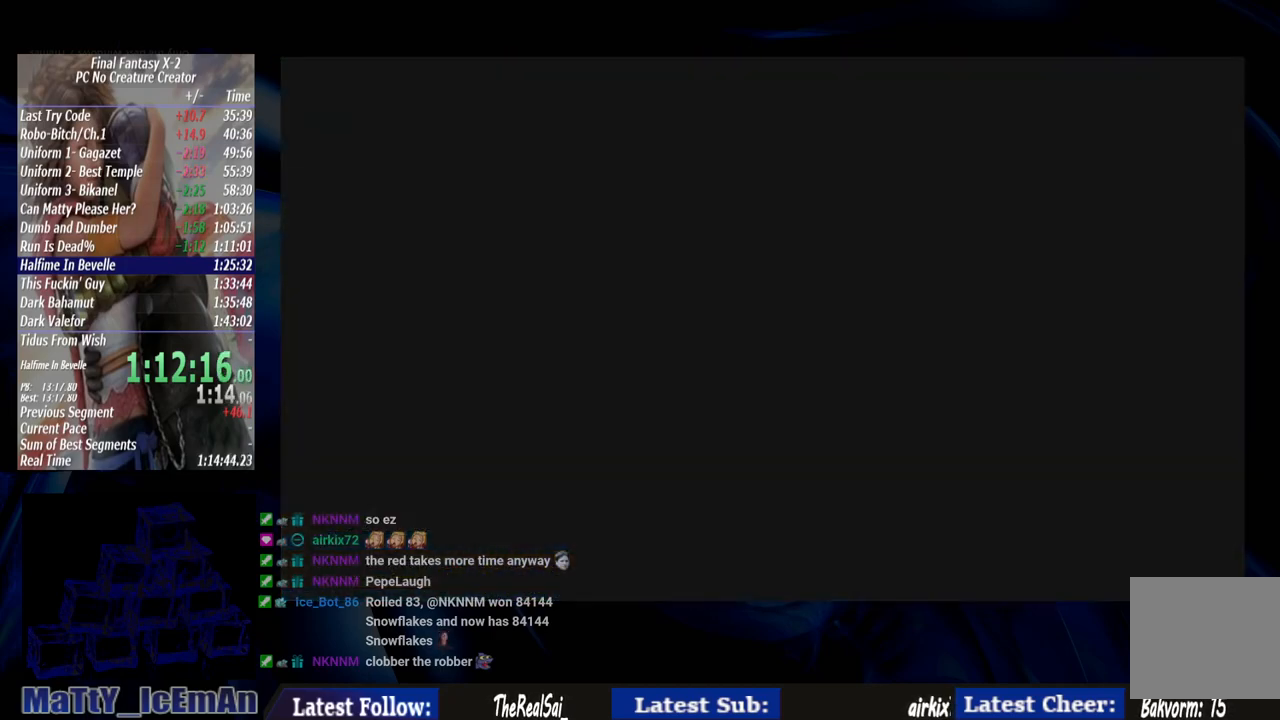
{"buttons": ["CROSS"], "left_stick": "center", "right_stick": "center", "events": []}
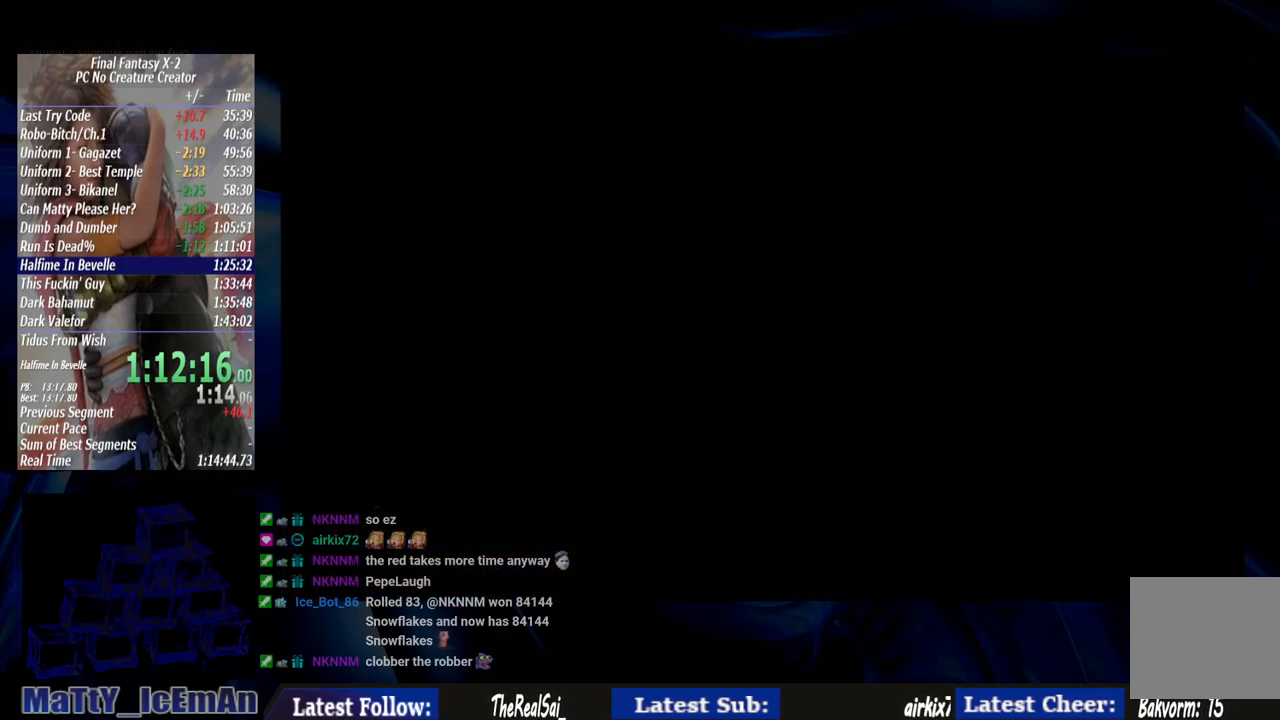
{"buttons": ["CROSS"], "left_stick": "center", "right_stick": "center", "events": []}
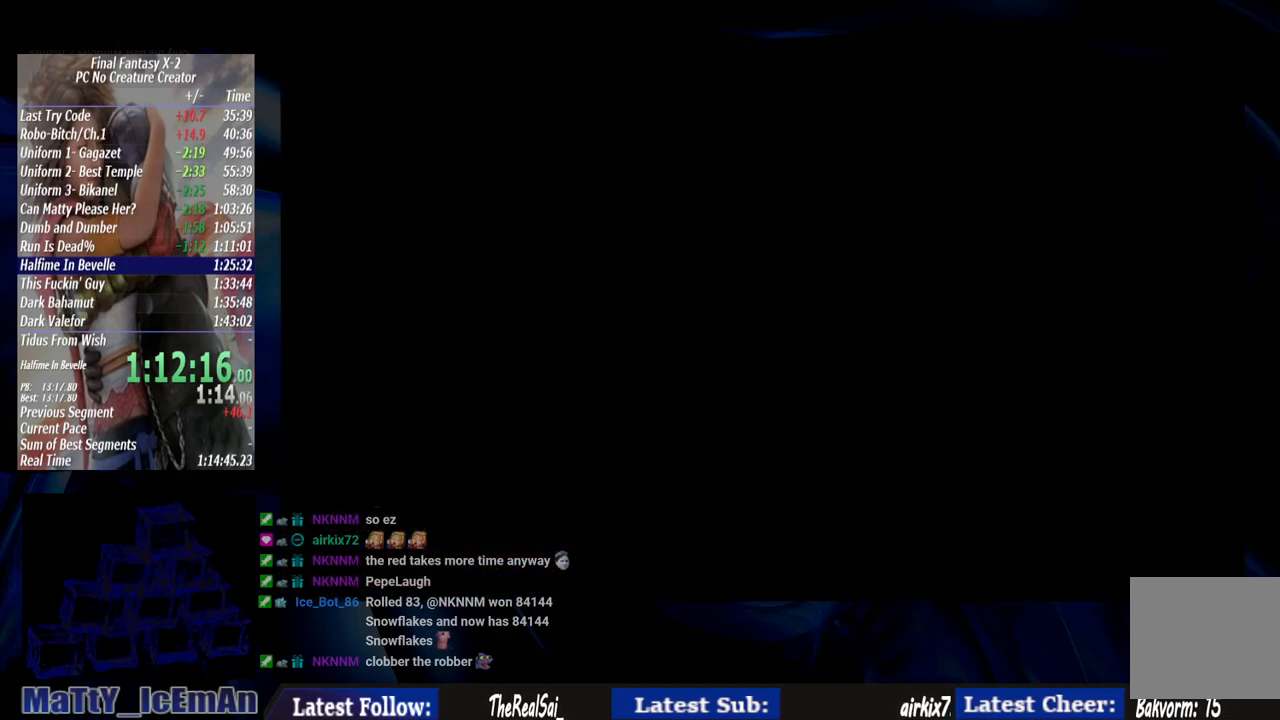
{"buttons": ["CROSS"], "left_stick": "center", "right_stick": "center", "events": []}
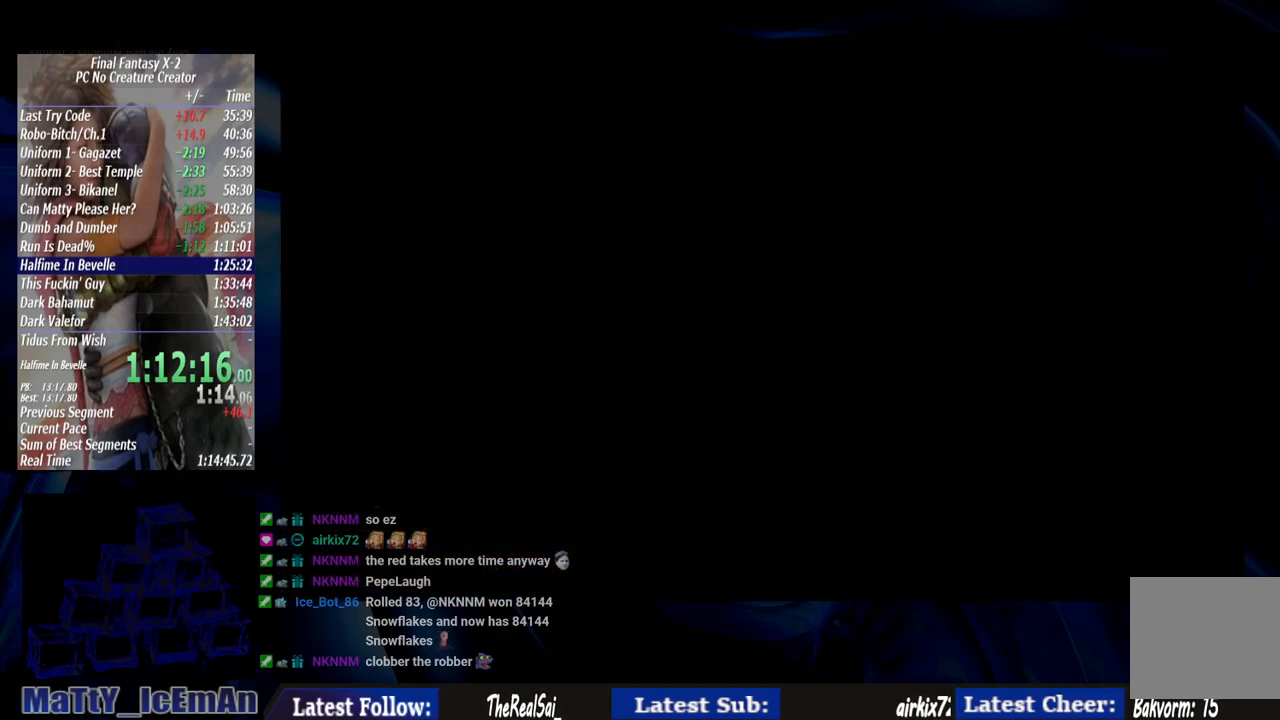
{"buttons": ["CROSS", "R1"], "left_stick": "center", "right_stick": "center", "events": [[400, "CROSS", "up"], [467, "CROSS", "down"], [500, "R1", "down"]]}
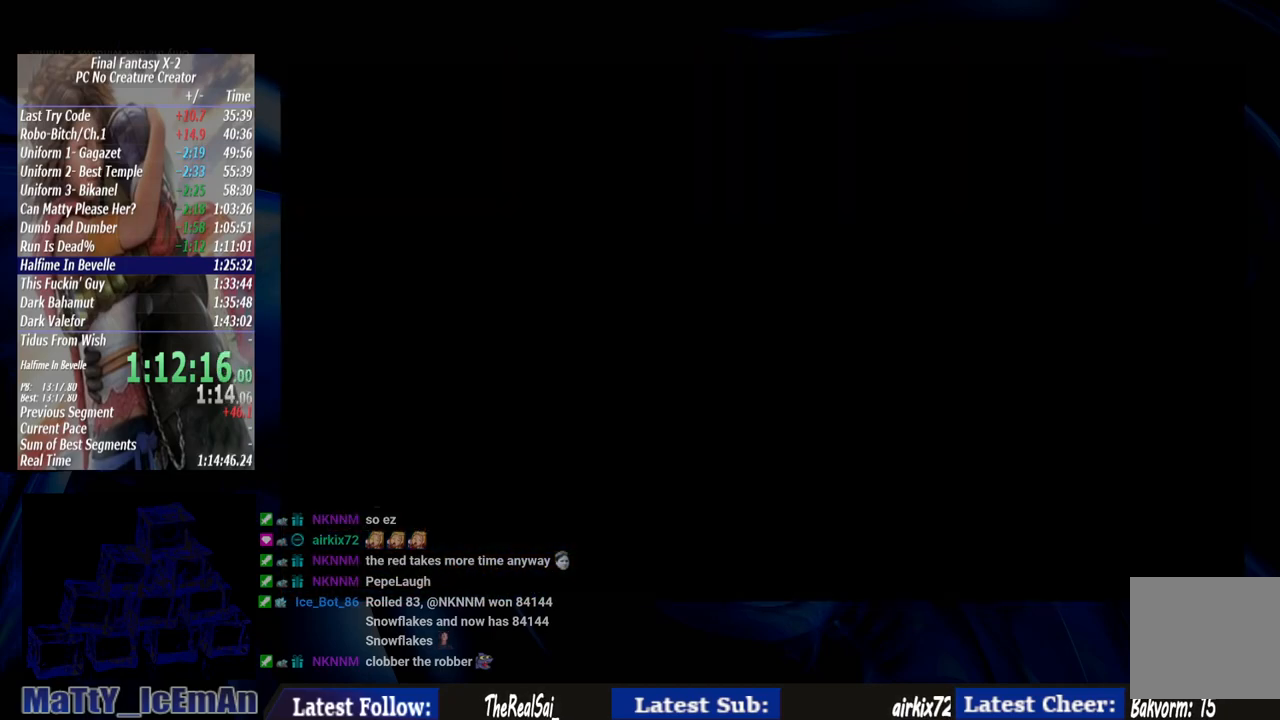
{"buttons": ["R1"], "left_stick": "center", "right_stick": "center", "events": [[133, "CROSS", "up"], [133, "R1", "up"], [200, "CROSS", "down"], [200, "R1", "down"], [300, "CROSS", "up"], [300, "R1", "up"], [400, "CROSS", "down"], [400, "R1", "down"], [500, "CROSS", "up"]]}
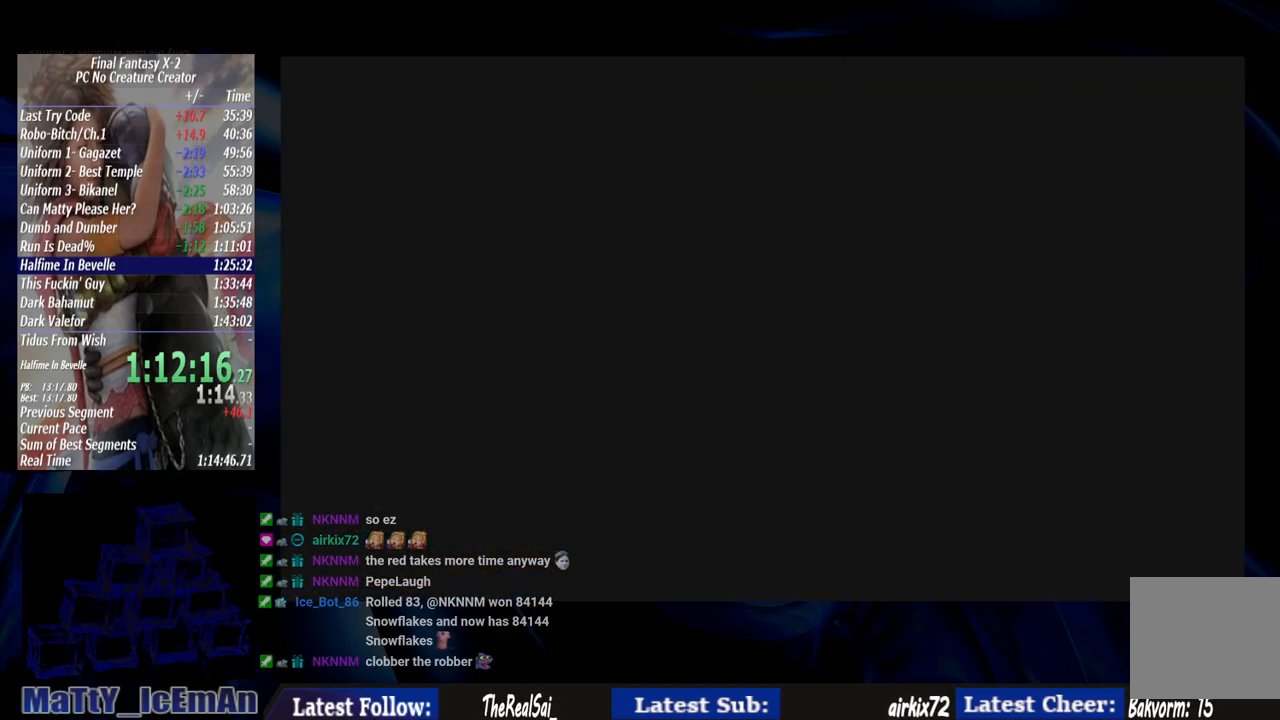
{"buttons": ["CROSS"], "left_stick": "center", "right_stick": "center", "events": [[33, "R1", "up"], [100, "CROSS", "down"], [100, "R1", "down"], [200, "CROSS", "up"], [200, "R1", "up"], [300, "CROSS", "down"], [333, "R1", "down"], [433, "CROSS", "up"], [433, "R1", "up"], [500, "CROSS", "down"]]}
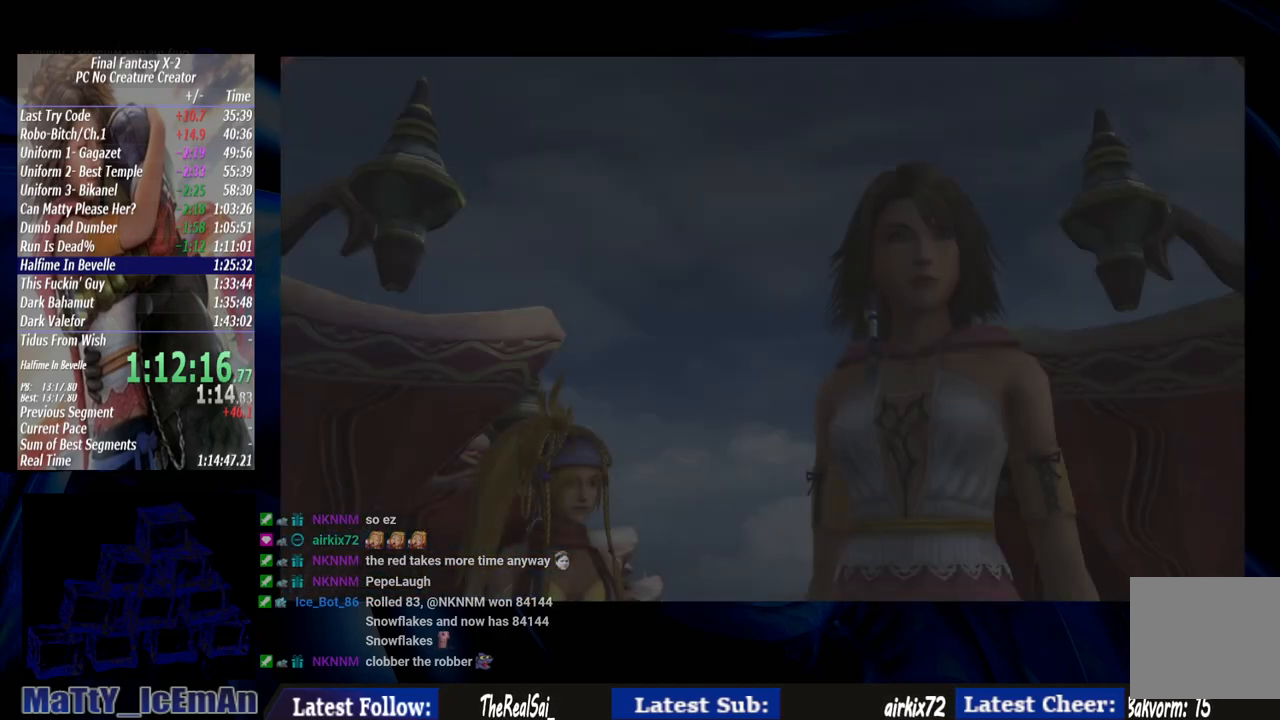
{"buttons": ["CROSS", "R1"], "left_stick": "center", "right_stick": "center", "events": [[33, "R1", "down"], [133, "CROSS", "up"], [133, "R1", "up"], [233, "CROSS", "down"], [233, "R1", "down"], [333, "CROSS", "up"], [333, "R1", "up"], [433, "CROSS", "down"], [433, "R1", "down"]]}
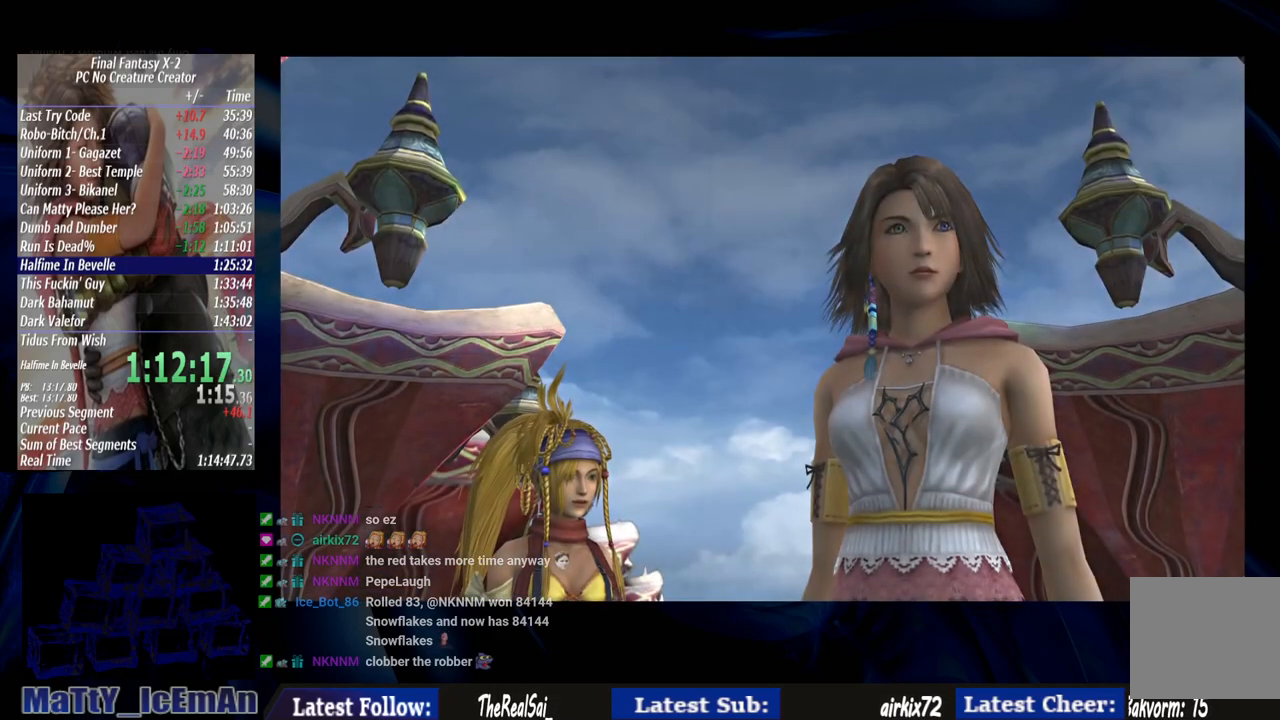
{"buttons": [], "left_stick": "center", "right_stick": "center", "events": [[33, "R1", "up"], [67, "CROSS", "up"], [133, "CROSS", "down"], [167, "R1", "down"], [233, "CROSS", "up"], [233, "R1", "up"], [333, "CROSS", "down"], [367, "R1", "down"], [467, "CROSS", "up"], [467, "R1", "up"]]}
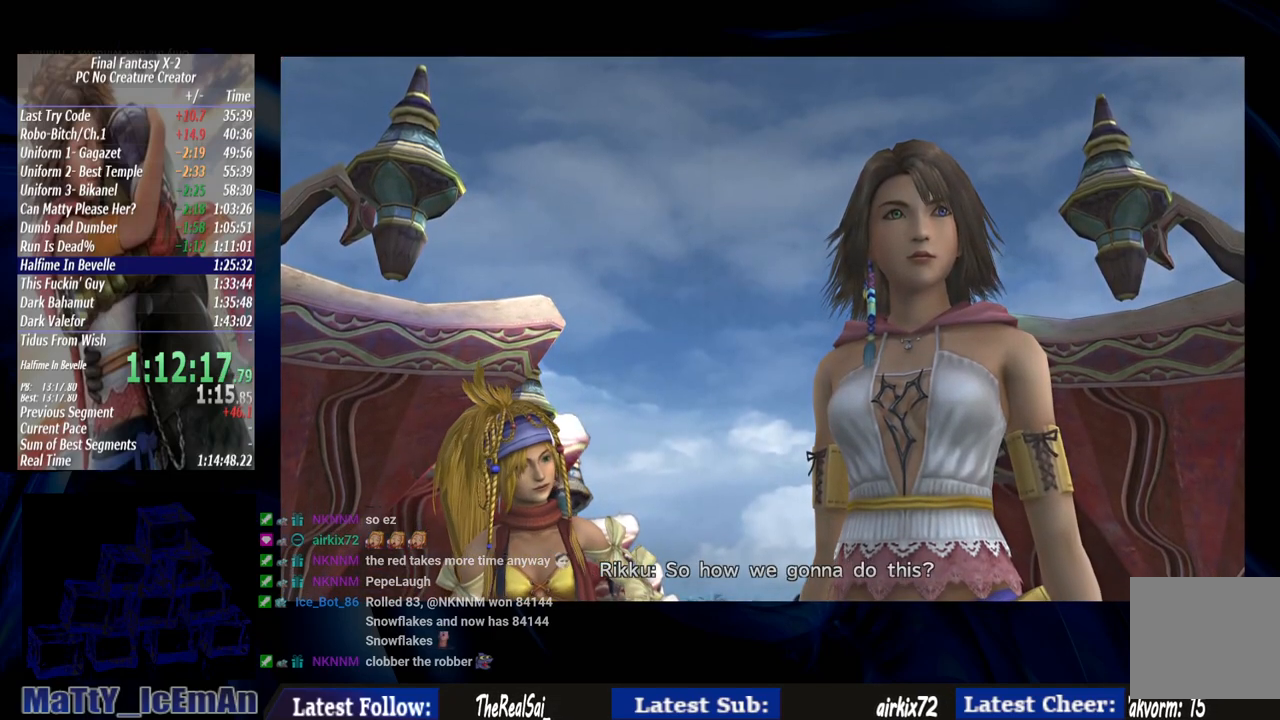
{"buttons": ["CROSS", "R1"], "left_stick": "center", "right_stick": "center", "events": [[67, "CROSS", "down"], [67, "R1", "down"], [167, "CROSS", "up"], [167, "R1", "up"], [233, "CROSS", "down"], [267, "R1", "down"], [367, "CROSS", "up"], [367, "R1", "up"], [467, "CROSS", "down"], [467, "R1", "down"]]}
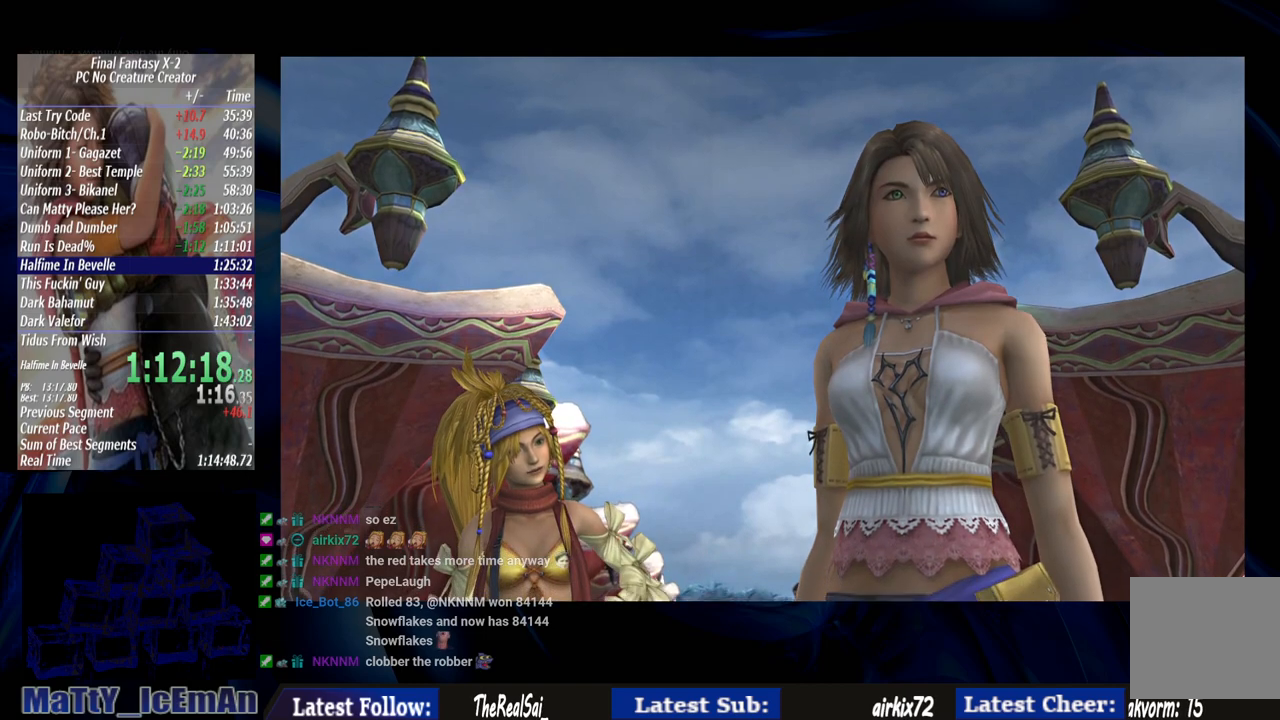
{"buttons": [], "left_stick": "center", "right_stick": "center", "events": [[67, "CROSS", "up"], [67, "R1", "up"], [133, "CROSS", "down"], [167, "R1", "down"], [267, "CROSS", "up"], [267, "R1", "up"], [367, "CROSS", "down"], [367, "R1", "down"], [500, "CROSS", "up"], [500, "R1", "up"]]}
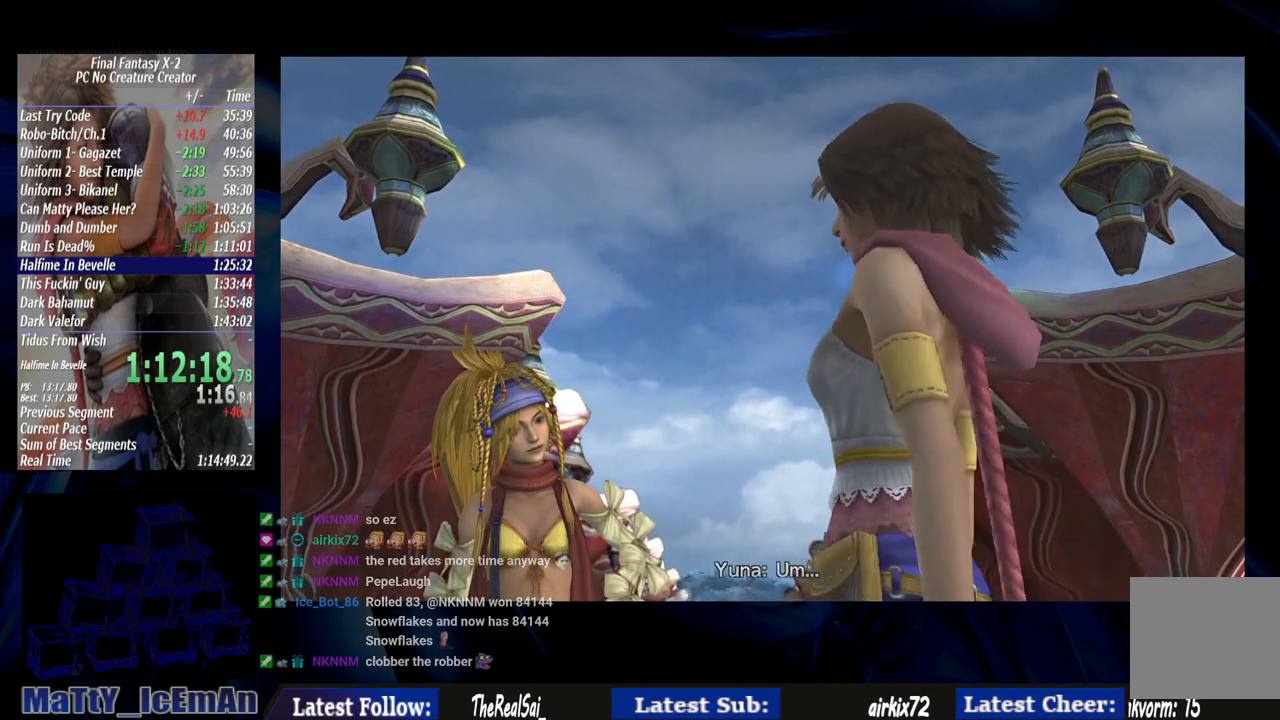
{"buttons": ["CROSS", "R1"], "left_stick": "center", "right_stick": "center", "events": [[67, "CROSS", "down"], [100, "R1", "down"], [167, "CROSS", "up"], [200, "R1", "up"], [267, "CROSS", "down"], [300, "R1", "down"], [400, "CROSS", "up"], [400, "R1", "up"], [500, "CROSS", "down"], [500, "R1", "down"]]}